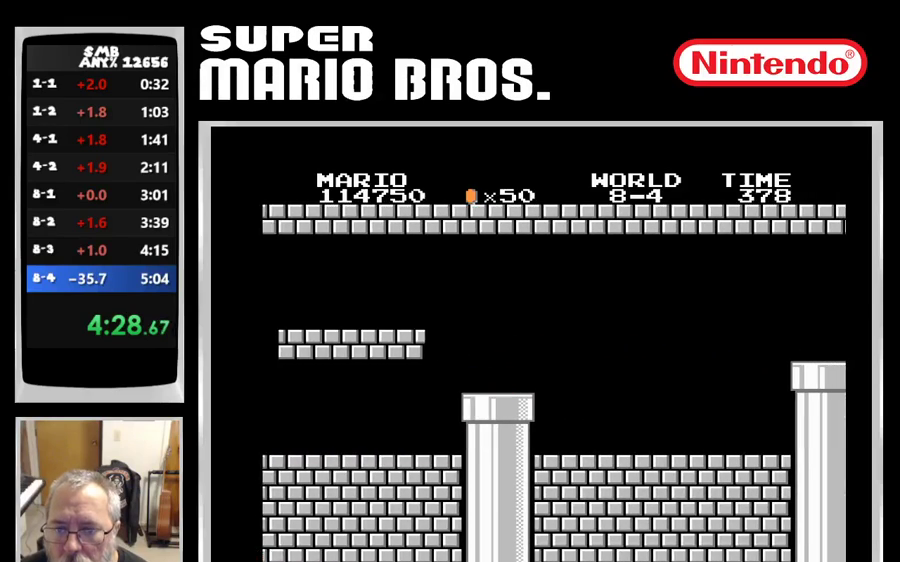
Gameplay with a controller (Nintendo layout); each line is a JSON object with the inputs held at the frame after it. "events" lists button and stick changes between this image and that frame as [ms after this image, input, new state], when the widget could be followed in between. Not read: DPAD_DOWN L3 R3 SELECT START.
{"buttons": ["DPAD_RIGHT"], "events": [[117, "DPAD_RIGHT", "down"]]}
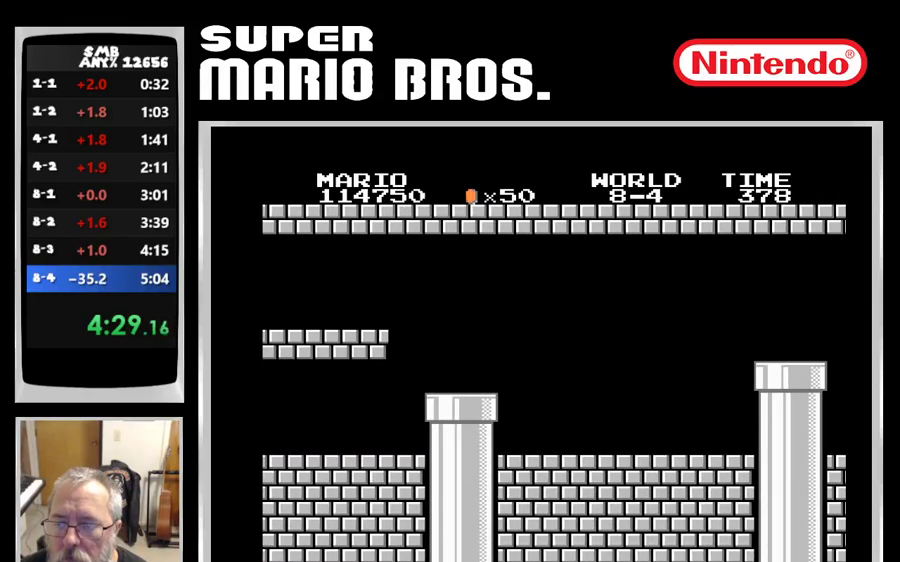
{"buttons": ["DPAD_RIGHT"]}
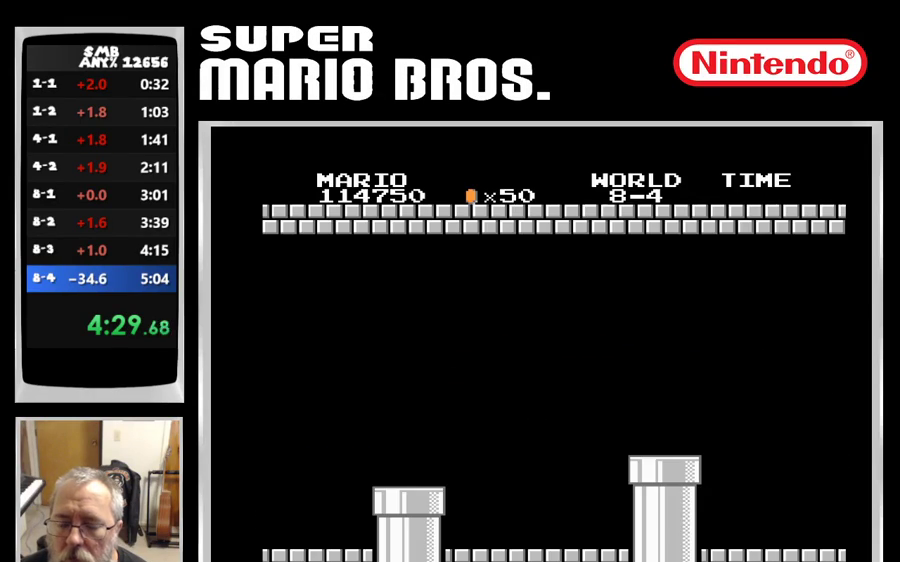
{"buttons": ["DPAD_RIGHT"], "events": []}
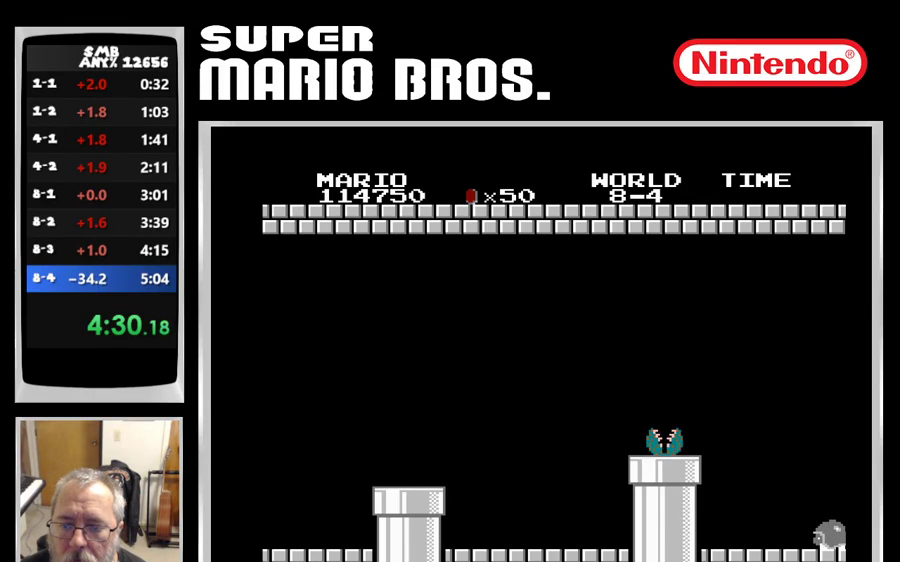
{"buttons": ["DPAD_RIGHT"], "events": []}
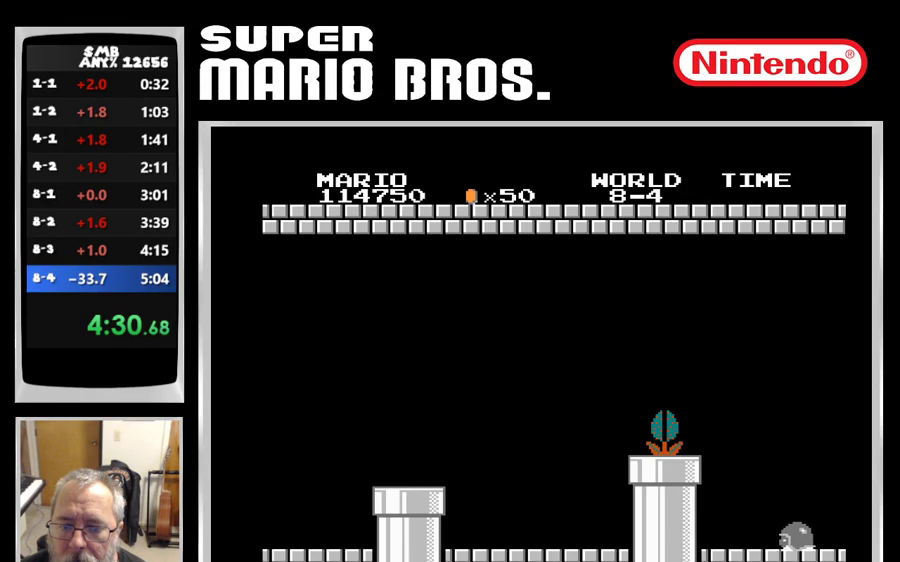
{"buttons": ["DPAD_RIGHT"], "events": []}
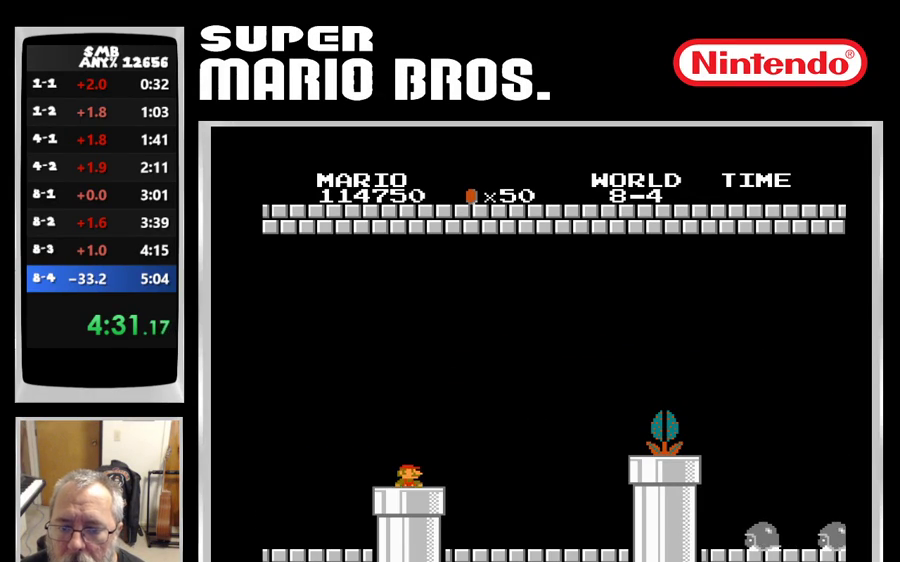
{"buttons": ["DPAD_RIGHT"], "events": []}